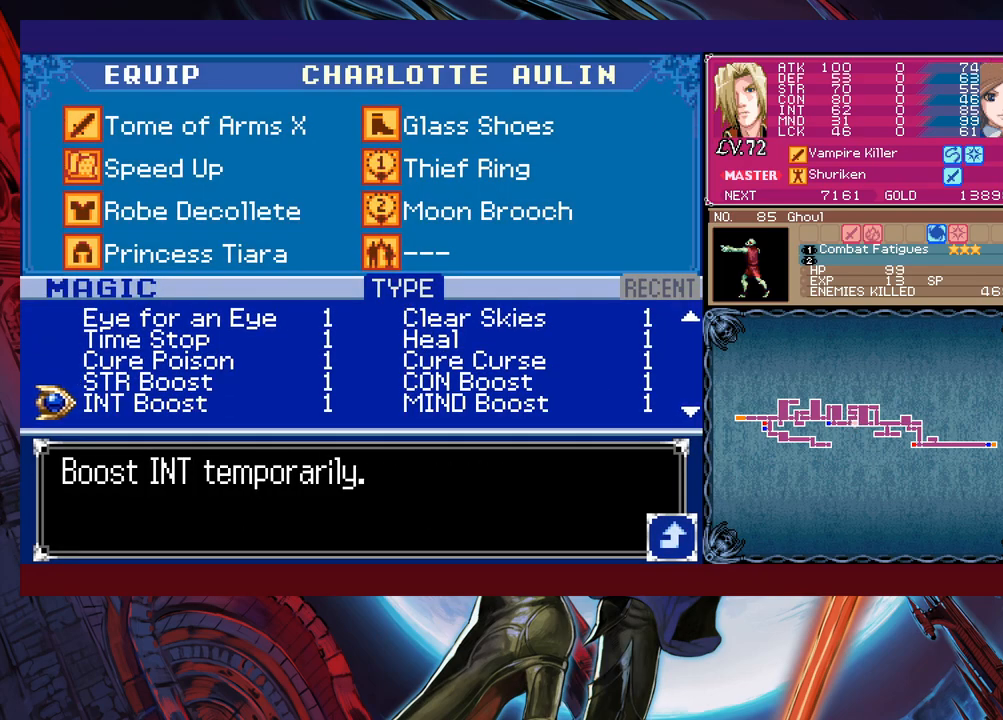
Gameplay with a controller (Xbox layout); each line is a JSON object with the inputs held at the frame after it. "events" lists button and stick changes between this image and that frame as [ms after this image, input, new state], when the widget could be followed in between. Not read: L2 R2 right_stick.
{"buttons": ["B"], "left_stick": "left", "events": [[17, "left_stick", "down"], [150, "left_stick", "center"], [317, "A", "down"], [367, "A", "up"], [450, "B", "down"], [450, "left_stick", "left"]]}
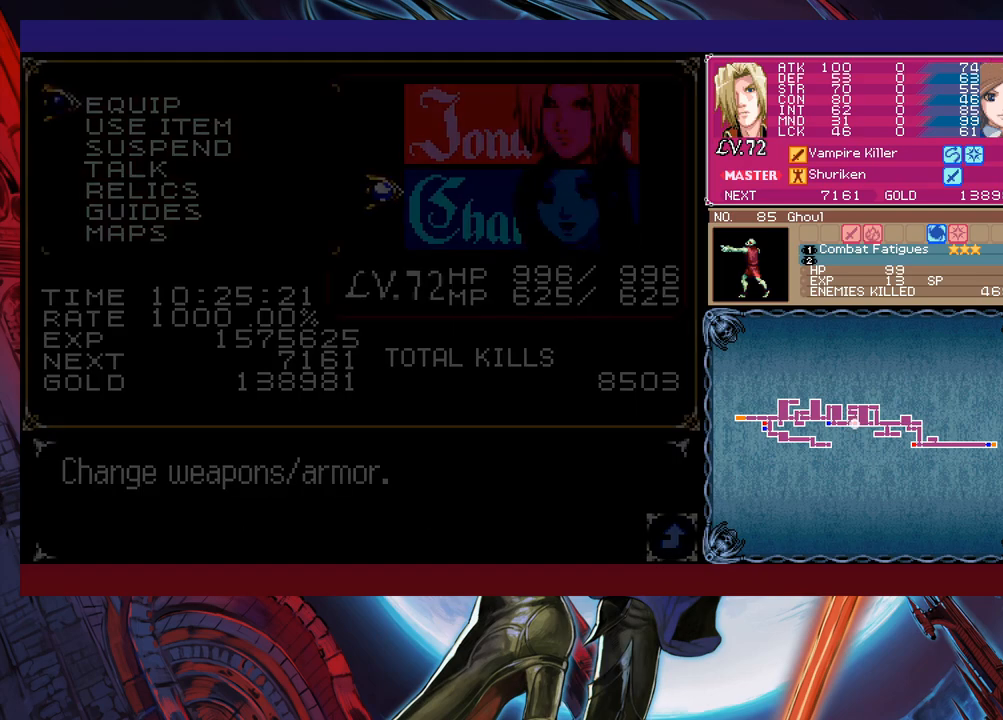
{"buttons": [], "left_stick": "left", "events": [[167, "B", "up"], [217, "B", "down"], [267, "B", "up"], [317, "B", "down"], [367, "B", "up"]]}
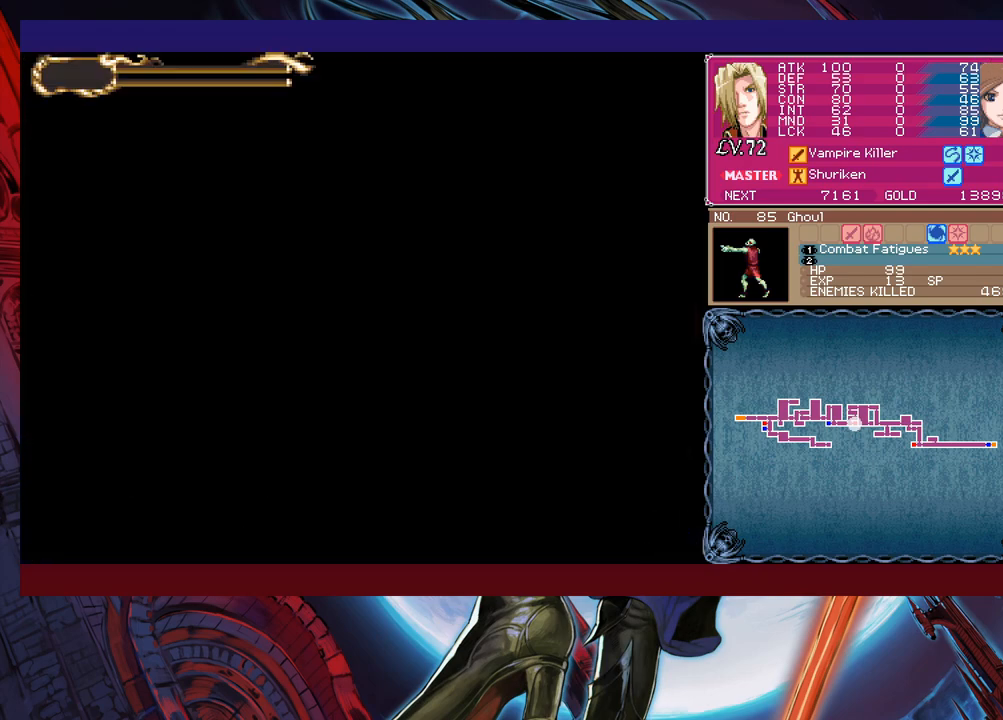
{"buttons": [], "left_stick": "left", "events": [[100, "L1", "down"], [167, "L1", "up"], [200, "left_stick", "right"], [267, "Y", "down"], [317, "left_stick", "left"], [350, "B", "down"], [350, "Y", "up"], [467, "B", "up"]]}
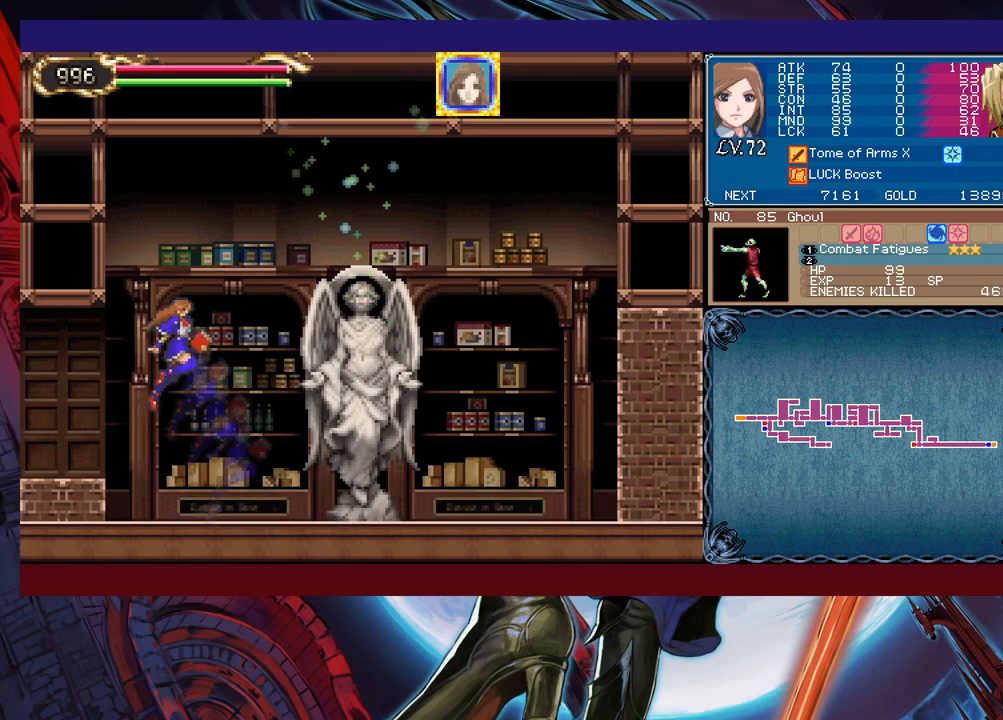
{"buttons": [], "left_stick": "left", "events": [[317, "left_stick", "right"], [367, "Y", "down"], [417, "B", "down"], [417, "Y", "up"], [417, "left_stick", "left"], [450, "B", "up"]]}
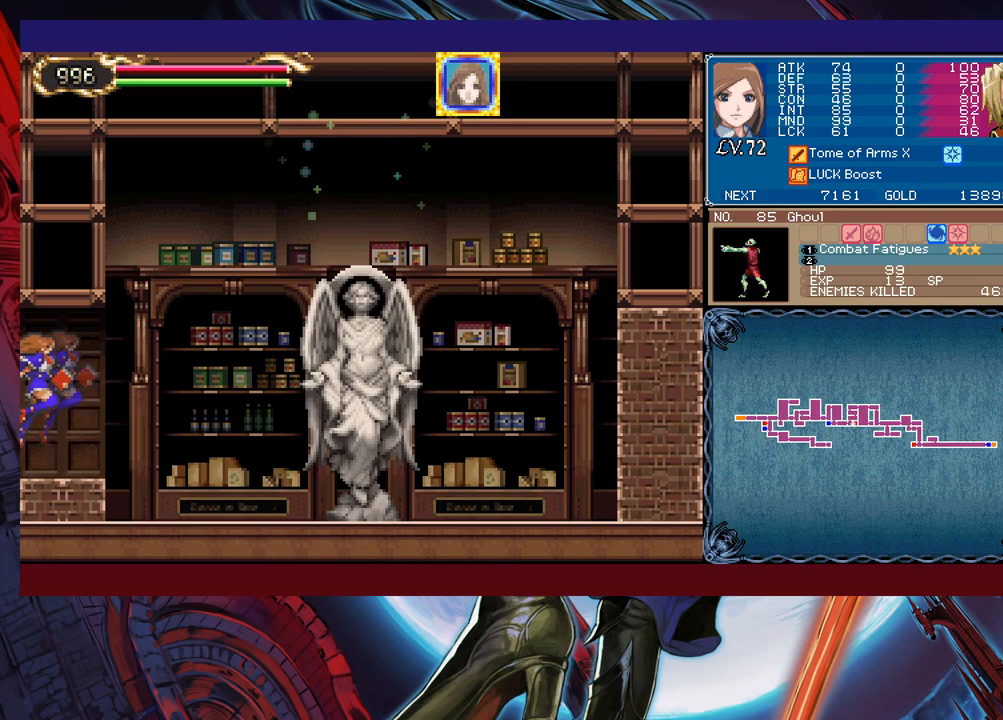
{"buttons": [], "left_stick": "left", "events": [[267, "Y", "down"], [267, "left_stick", "right"], [350, "B", "down"], [350, "Y", "up"], [367, "B", "up"], [367, "left_stick", "left"]]}
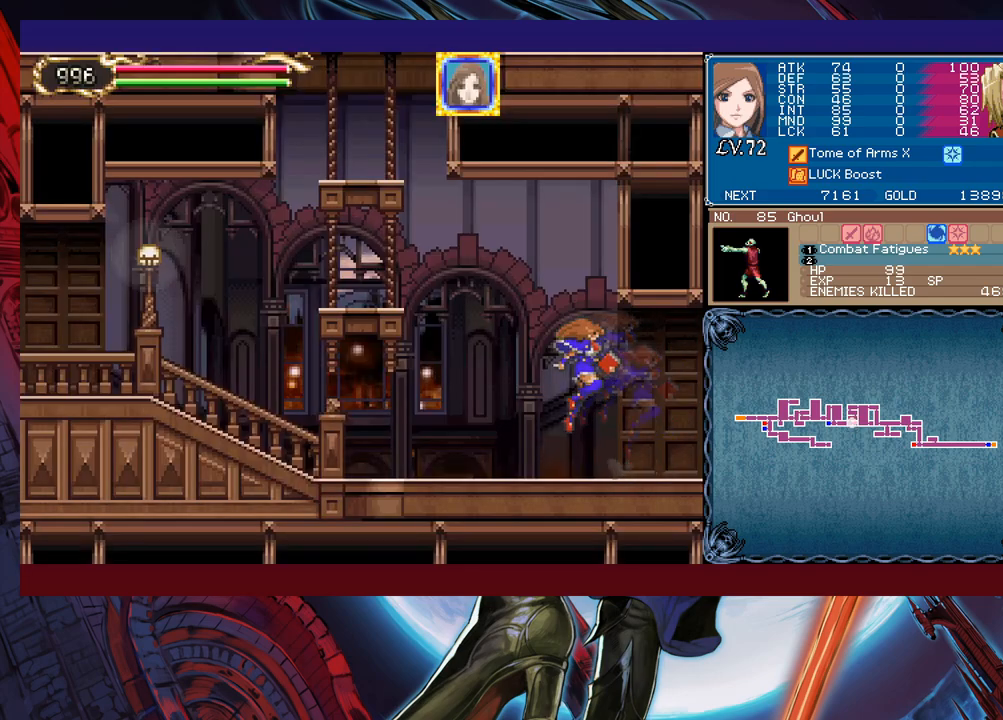
{"buttons": ["Y"], "left_stick": "right", "events": [[117, "left_stick", "right"], [150, "Y", "down"], [217, "B", "down"], [217, "Y", "up"], [217, "left_stick", "left"], [250, "B", "up"], [467, "Y", "down"], [467, "left_stick", "right"]]}
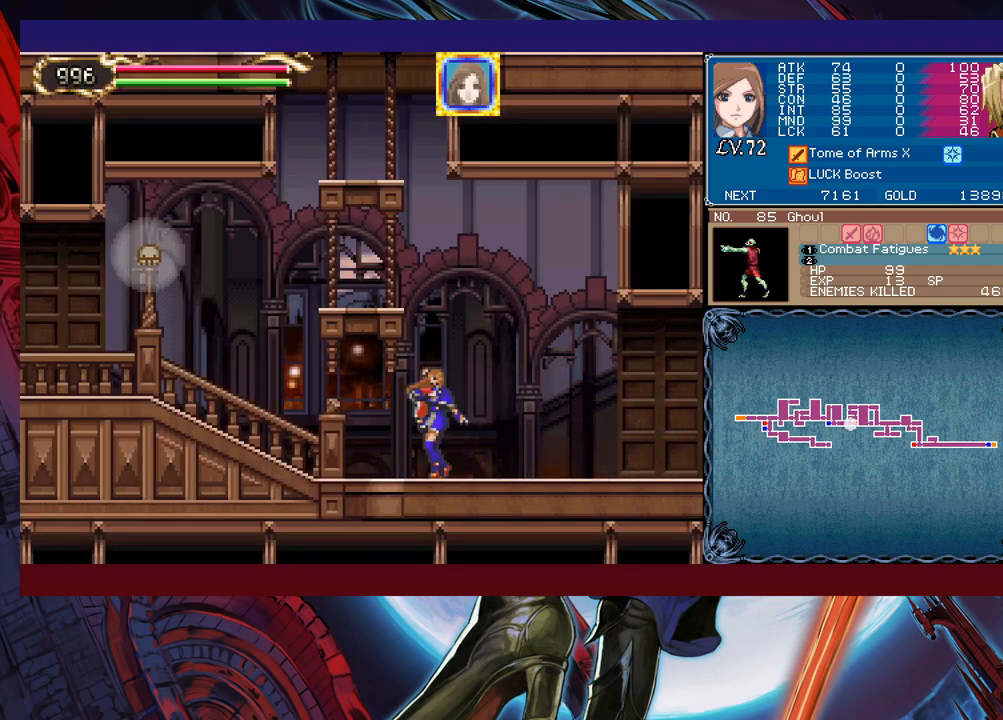
{"buttons": [], "left_stick": "center", "events": [[17, "B", "down"], [17, "Y", "up"], [17, "left_stick", "center"], [67, "B", "up"], [67, "left_stick", "left"], [250, "left_stick", "right"], [267, "Y", "down"], [300, "Y", "up"], [317, "B", "down"], [317, "left_stick", "down-left"], [367, "B", "up"], [367, "left_stick", "left"], [500, "left_stick", "center"]]}
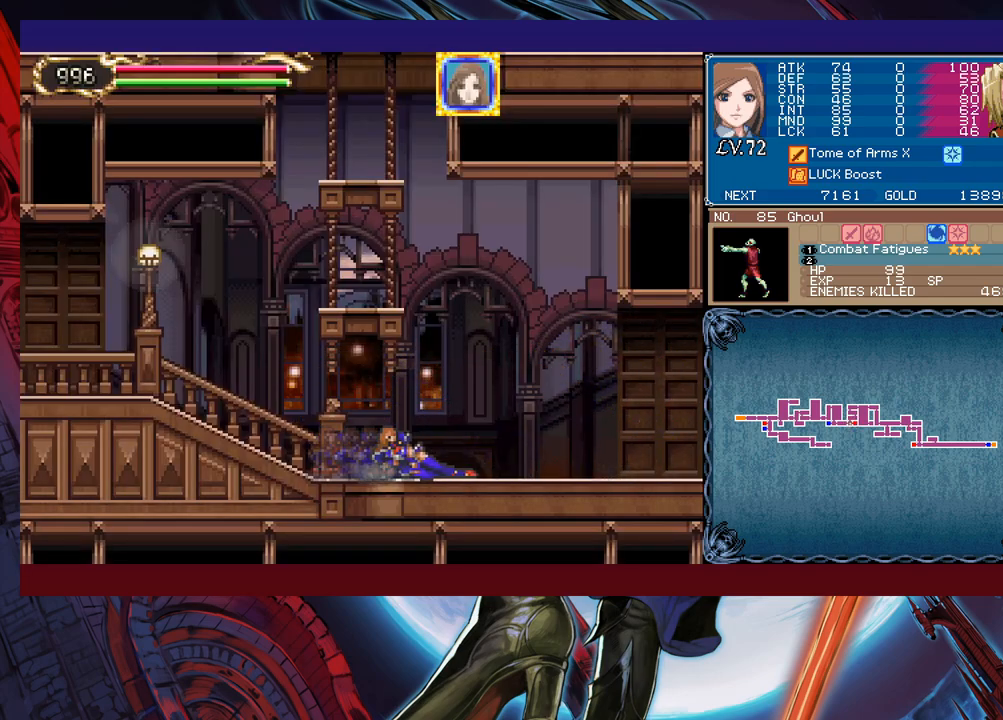
{"buttons": ["Y"], "left_stick": "right", "events": [[17, "left_stick", "right"], [50, "Y", "down"], [100, "B", "down"], [100, "Y", "up"], [117, "left_stick", "left"], [150, "B", "up"], [450, "left_stick", "right"], [467, "Y", "down"]]}
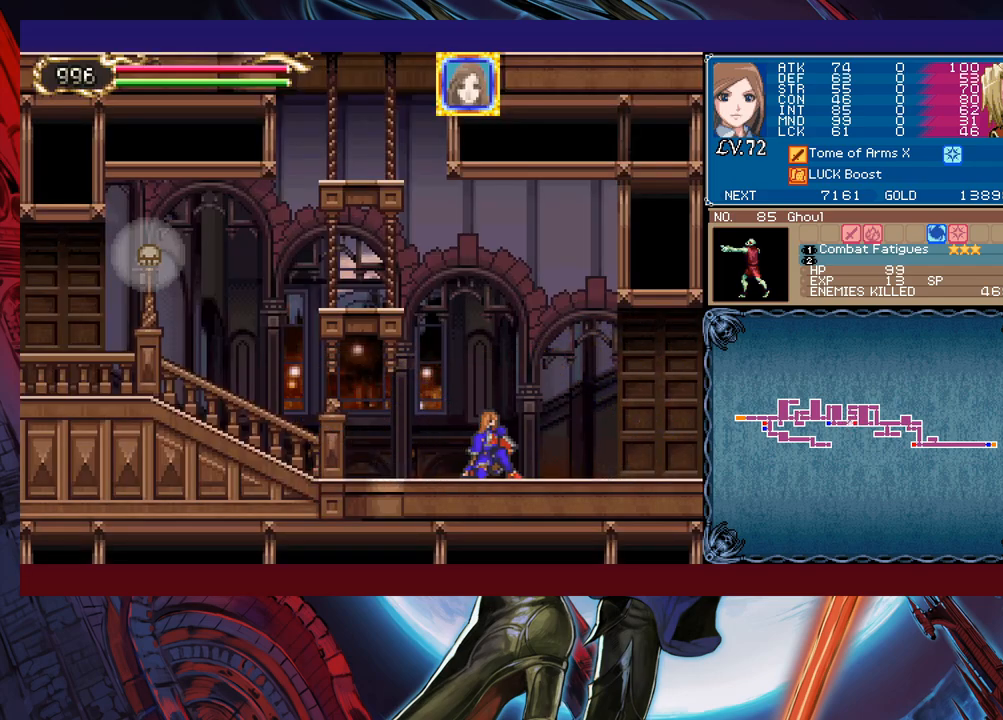
{"buttons": [], "left_stick": "left", "events": [[17, "Y", "up"], [50, "B", "down"], [50, "left_stick", "left"], [67, "B", "up"], [267, "left_stick", "right"], [300, "Y", "down"], [350, "B", "down"], [350, "Y", "up"], [367, "B", "up"], [367, "left_stick", "left"]]}
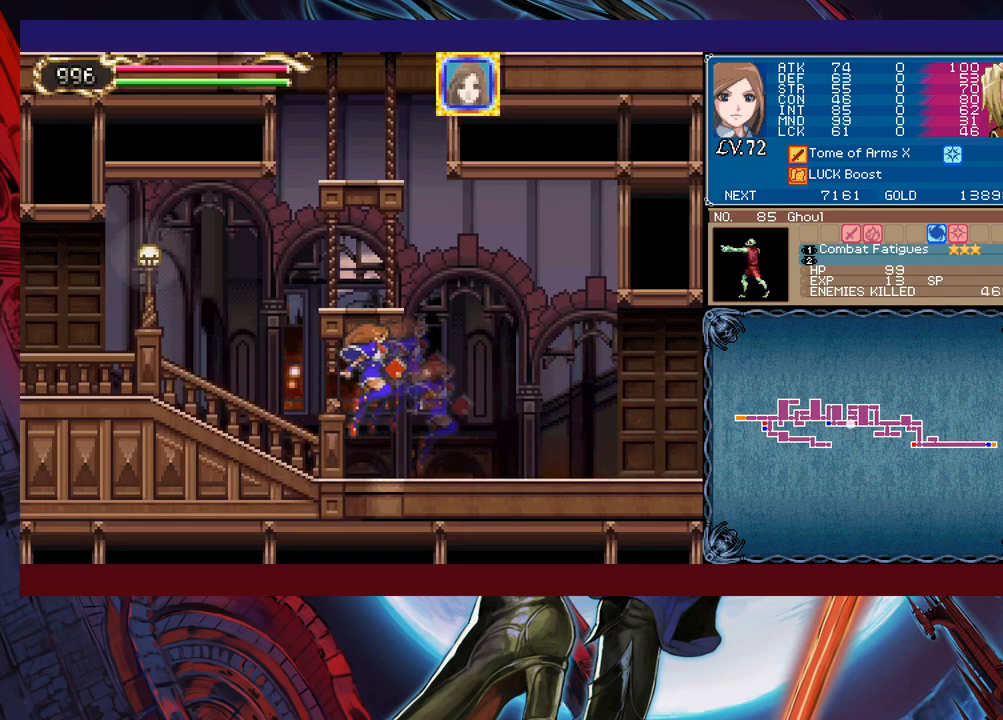
{"buttons": [], "left_stick": "left", "events": [[100, "left_stick", "right"], [117, "Y", "down"], [167, "B", "down"], [167, "Y", "up"], [200, "B", "up"], [200, "left_stick", "left"], [367, "left_stick", "right"], [417, "Y", "down"], [467, "B", "down"], [467, "Y", "up"], [467, "left_stick", "left"], [500, "B", "up"]]}
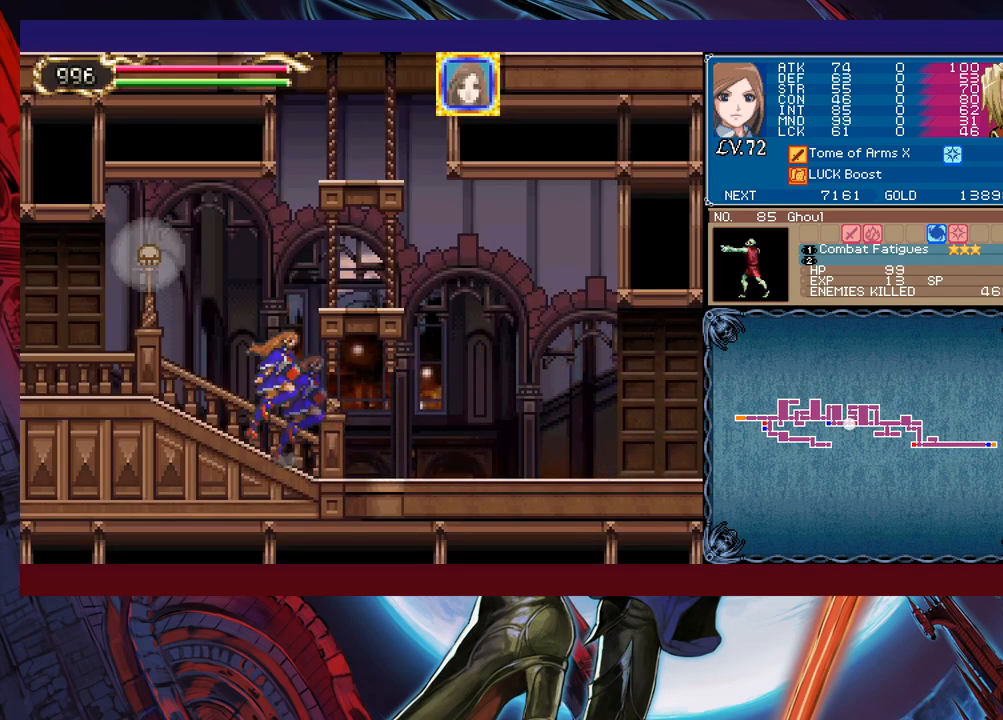
{"buttons": [], "left_stick": "left", "events": [[100, "left_stick", "right"], [150, "Y", "down"], [167, "B", "down"], [167, "Y", "up"], [167, "left_stick", "left"], [217, "B", "up"], [267, "left_stick", "center"], [317, "left_stick", "down-right"], [400, "Y", "down"], [417, "B", "down"], [417, "Y", "up"], [417, "left_stick", "left"], [467, "B", "up"]]}
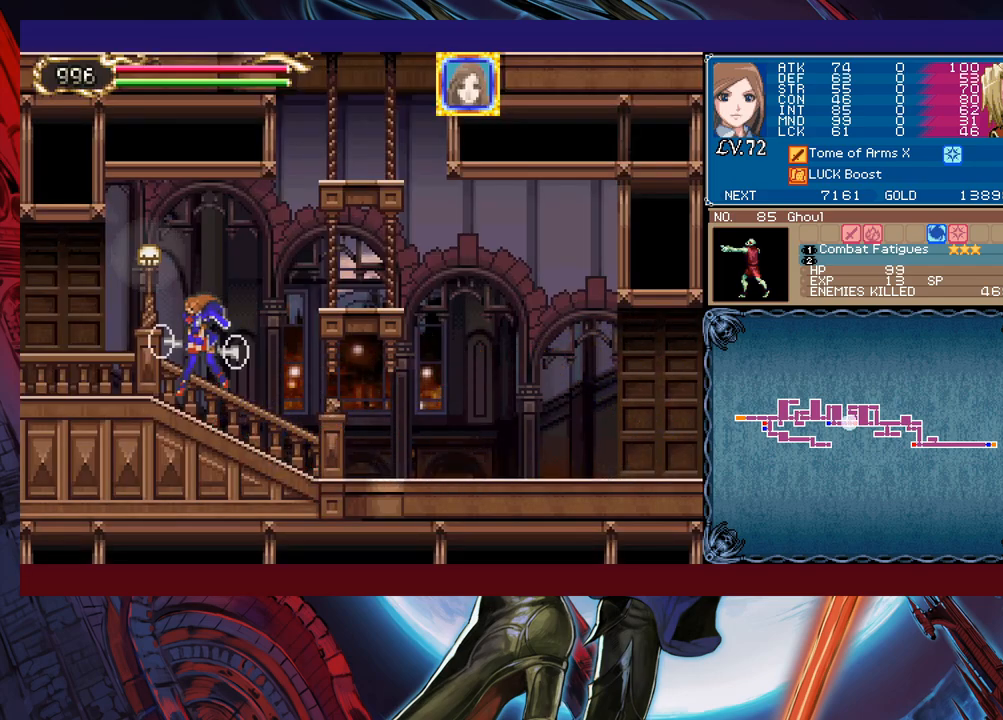
{"buttons": [], "left_stick": "up-left", "events": [[167, "A", "down"], [217, "A", "up"], [467, "left_stick", "up-left"]]}
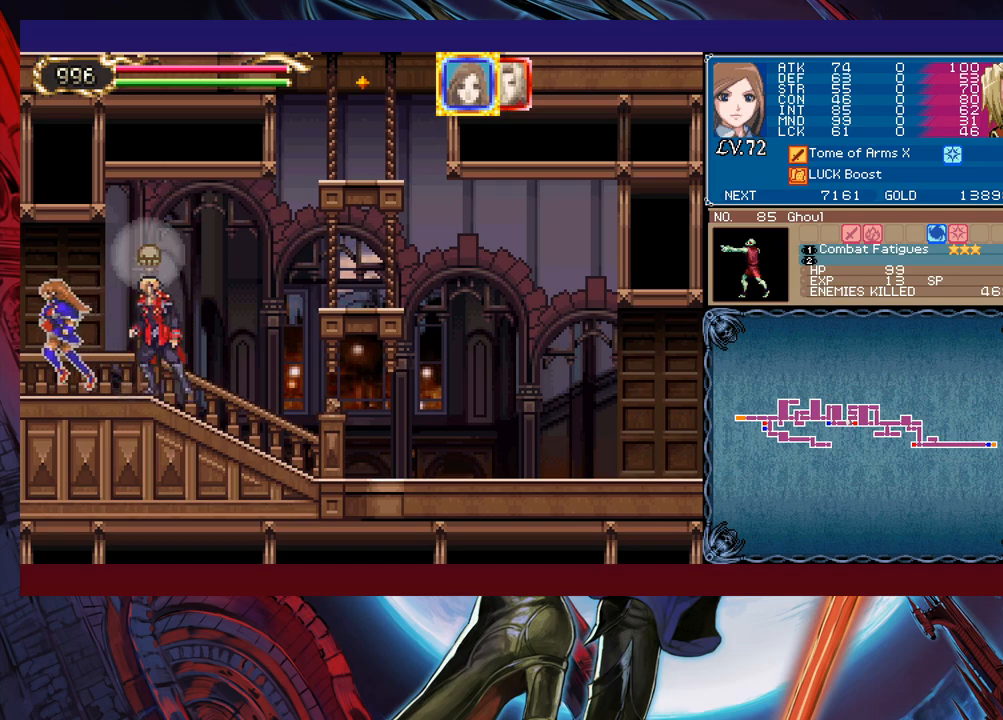
{"buttons": ["X"], "left_stick": "center", "events": [[17, "left_stick", "up"], [50, "X", "down"], [167, "left_stick", "center"]]}
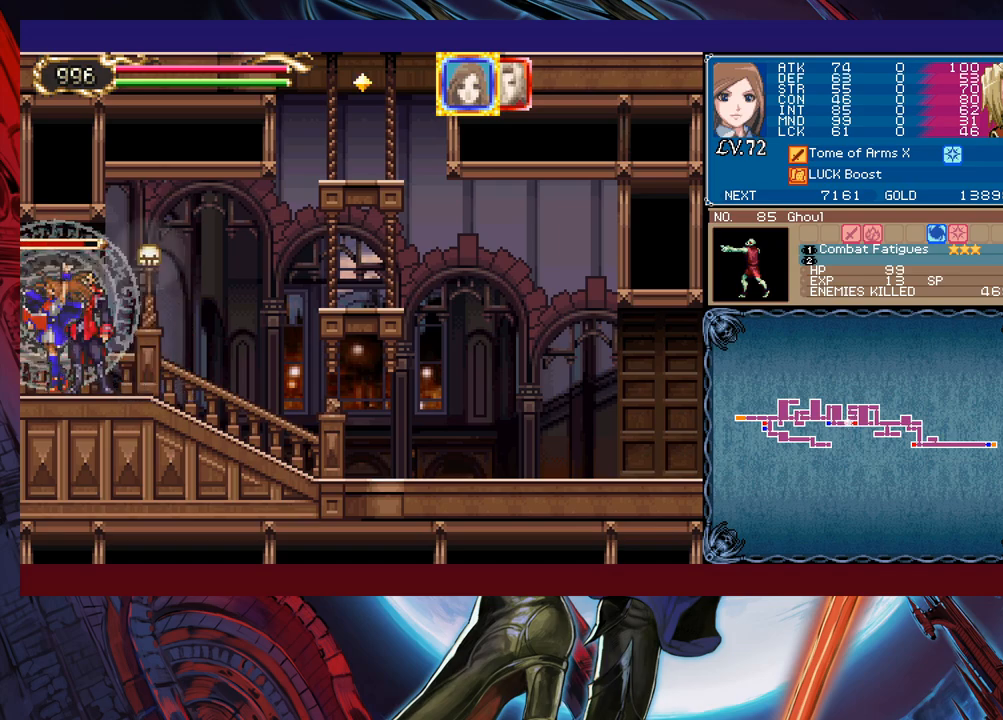
{"buttons": ["X"], "left_stick": "center", "events": []}
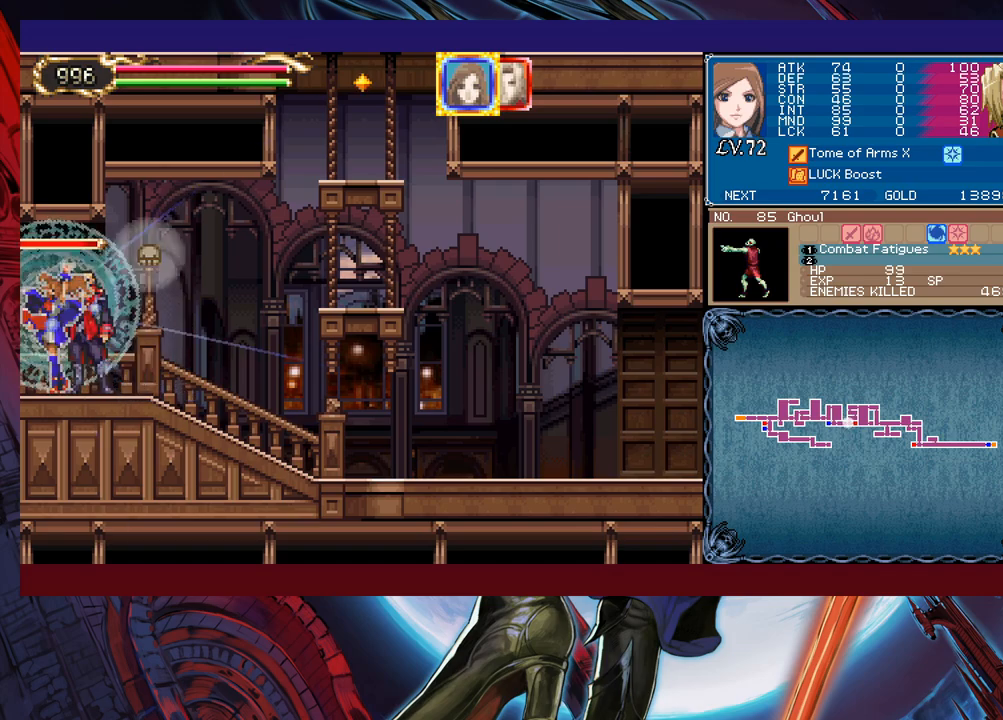
{"buttons": [], "left_stick": "left", "events": [[117, "A", "down"], [217, "A", "up"], [217, "L1", "down"], [250, "X", "up"], [250, "left_stick", "left"], [267, "L1", "up"]]}
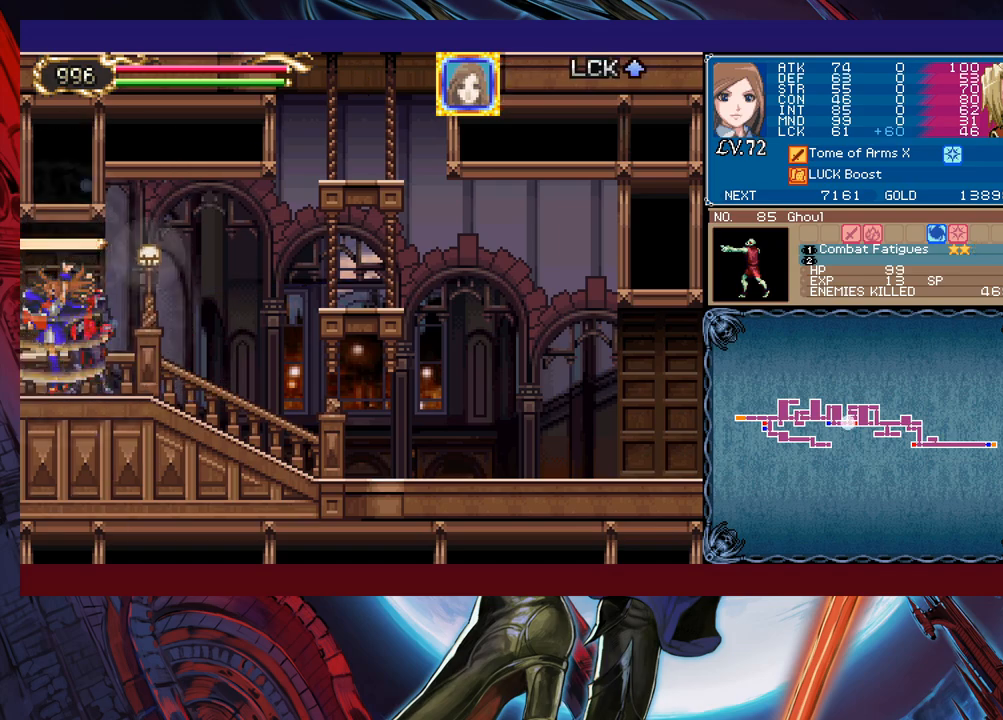
{"buttons": [], "left_stick": "center", "events": [[217, "left_stick", "center"], [367, "A", "down"], [450, "A", "up"]]}
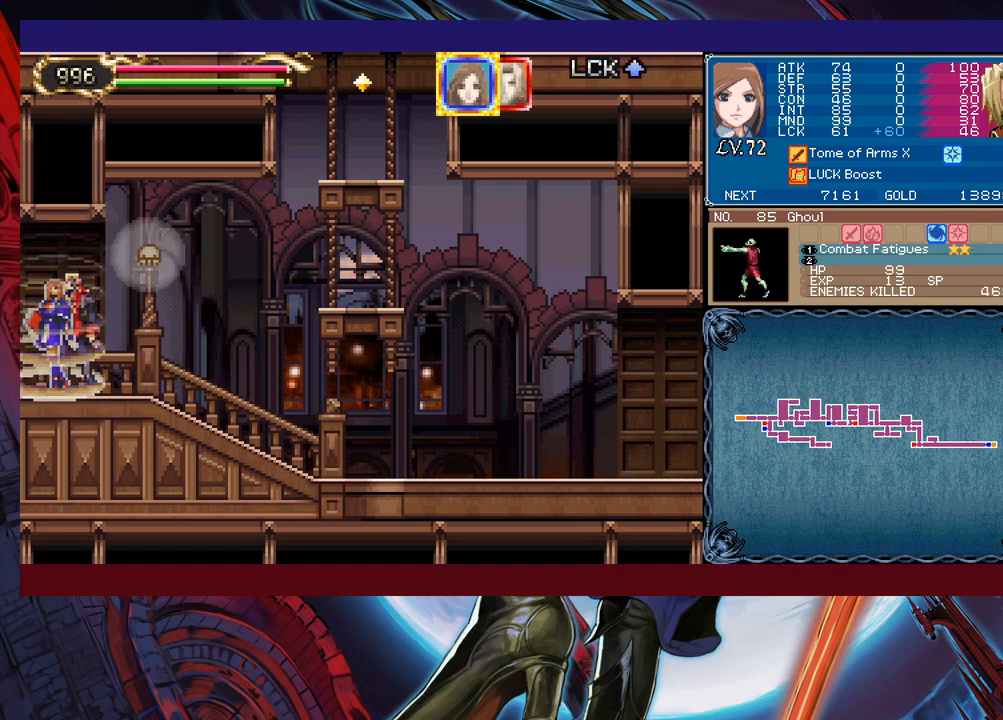
{"buttons": [], "left_stick": "left", "events": [[167, "left_stick", "left"], [200, "L1", "down"], [250, "L1", "up"]]}
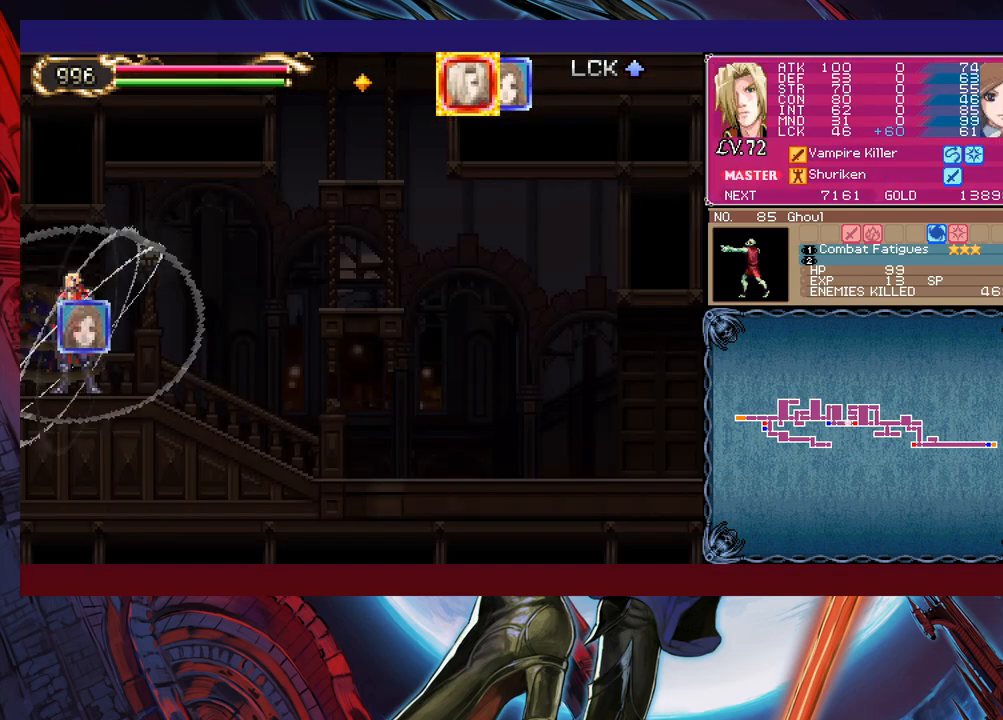
{"buttons": [], "left_stick": "left", "events": [[267, "A", "down"], [350, "A", "up"]]}
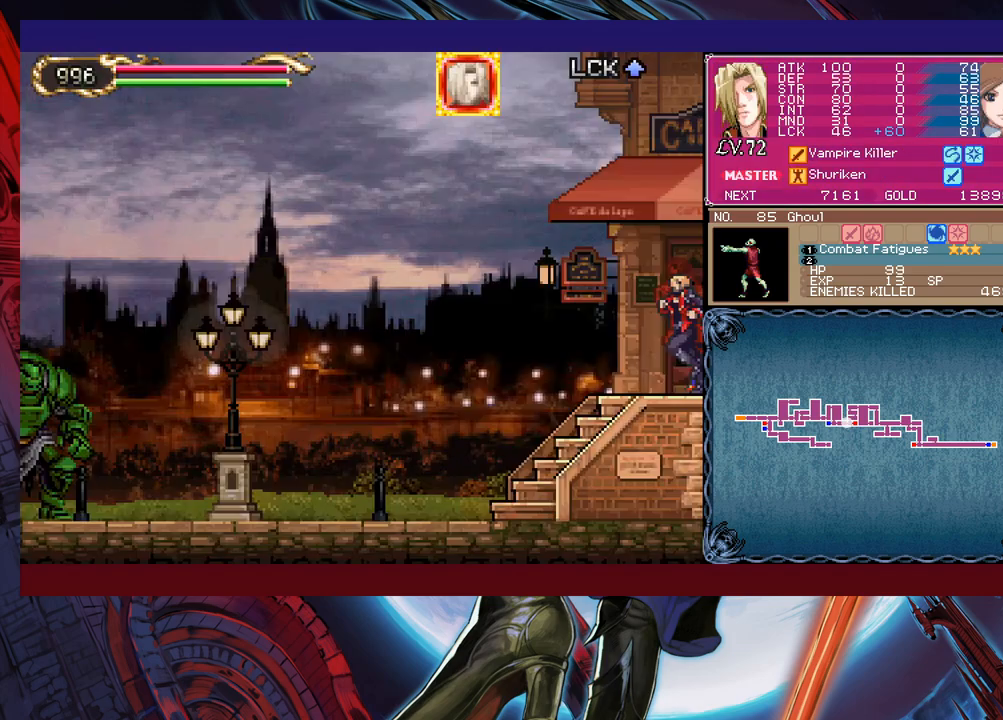
{"buttons": ["B"], "left_stick": "up-left", "events": [[400, "B", "down"], [417, "left_stick", "up-left"]]}
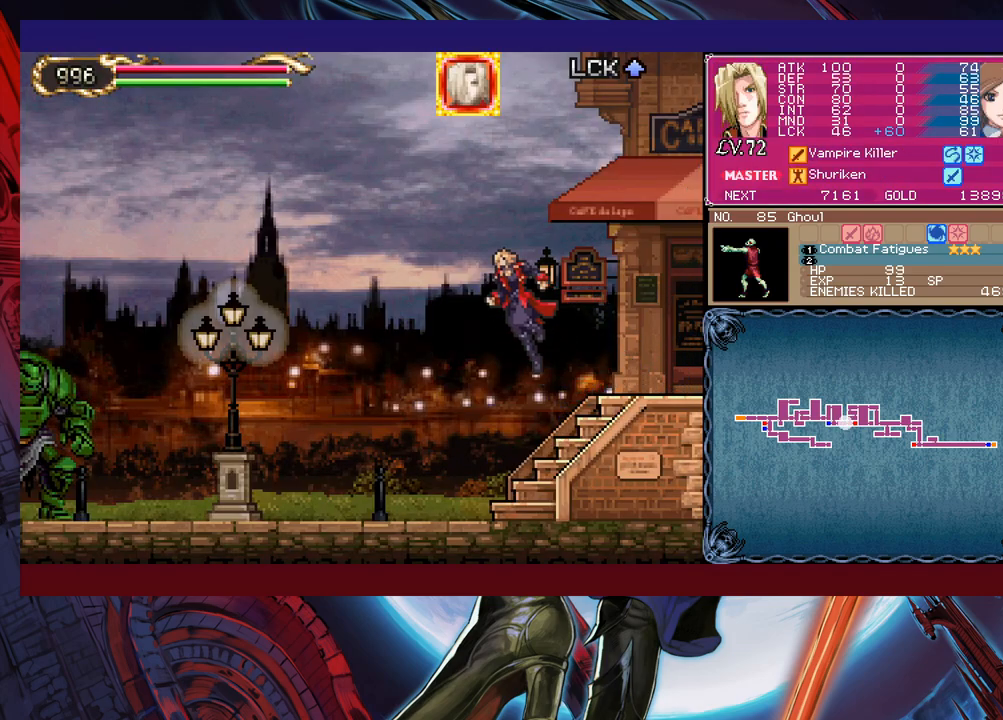
{"buttons": [], "left_stick": "left", "events": [[17, "B", "up"], [200, "X", "down"], [317, "X", "up"], [367, "left_stick", "left"]]}
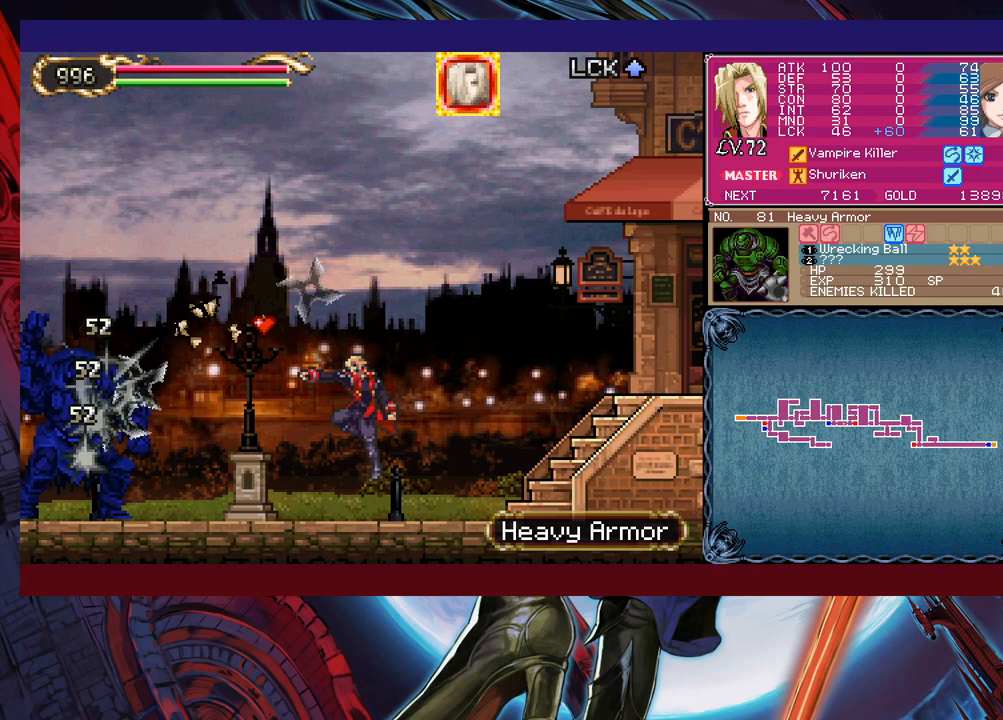
{"buttons": [], "left_stick": "left", "events": [[67, "B", "down"], [167, "B", "up"], [217, "X", "down"], [400, "X", "up"]]}
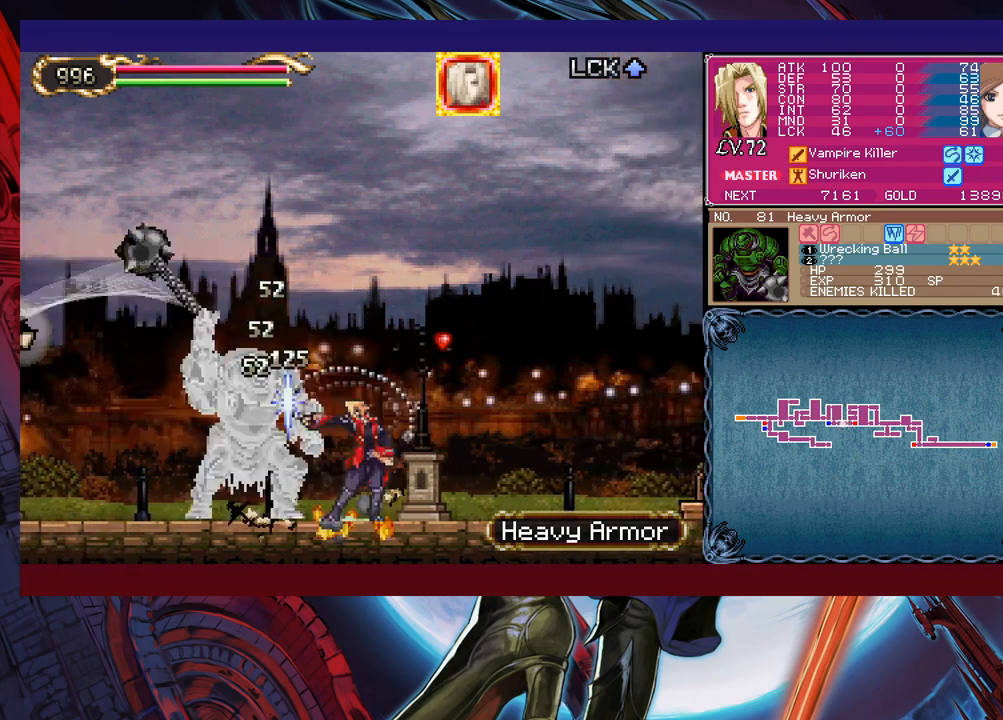
{"buttons": [], "left_stick": "center", "events": [[17, "Y", "down"], [17, "left_stick", "down-left"], [150, "Y", "up"], [167, "left_stick", "center"], [250, "X", "down"], [467, "X", "up"]]}
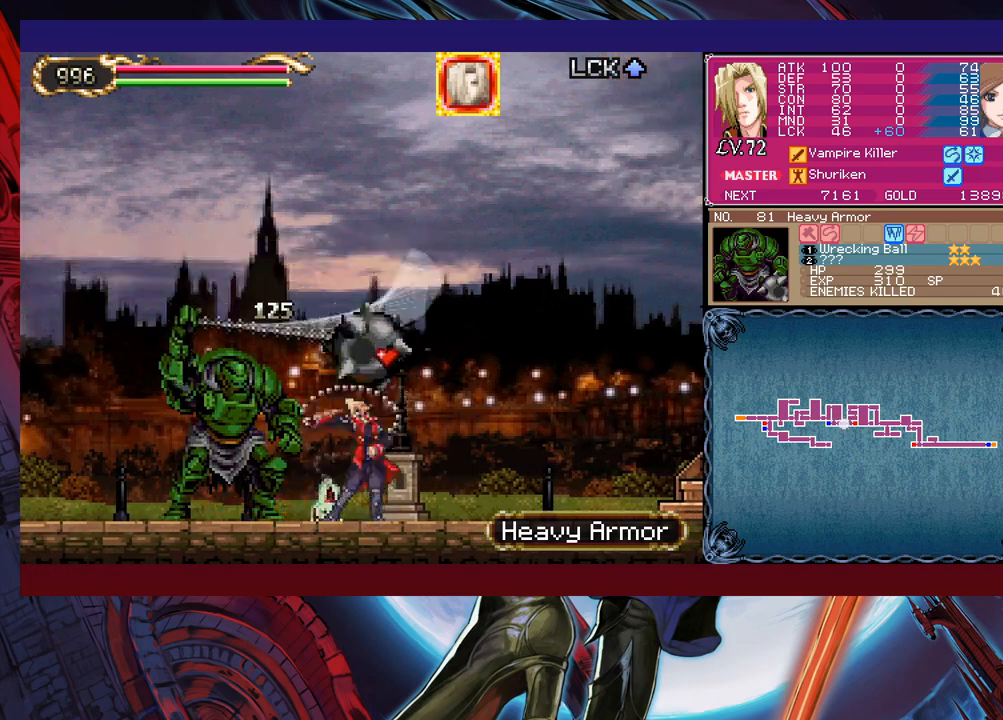
{"buttons": [], "left_stick": "right", "events": [[67, "left_stick", "down"], [100, "Y", "down"], [167, "left_stick", "right"], [200, "Y", "up"], [267, "B", "down"], [400, "B", "up"]]}
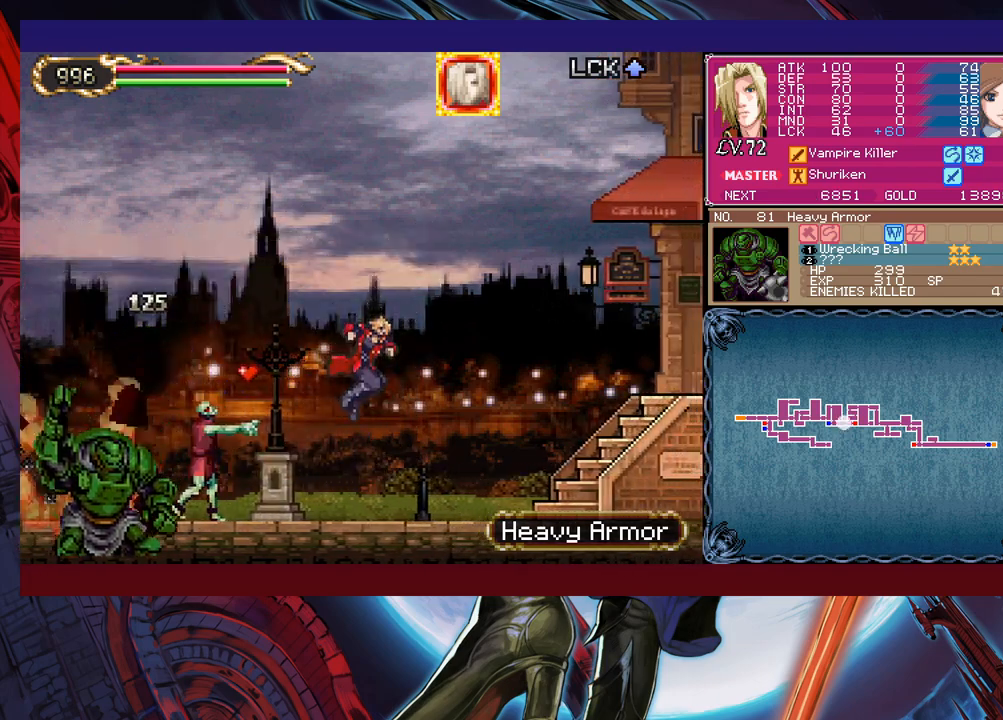
{"buttons": [], "left_stick": "right", "events": [[217, "left_stick", "up-left"], [267, "Y", "down"], [317, "Y", "up"], [350, "B", "down"], [350, "left_stick", "right"], [367, "B", "up"]]}
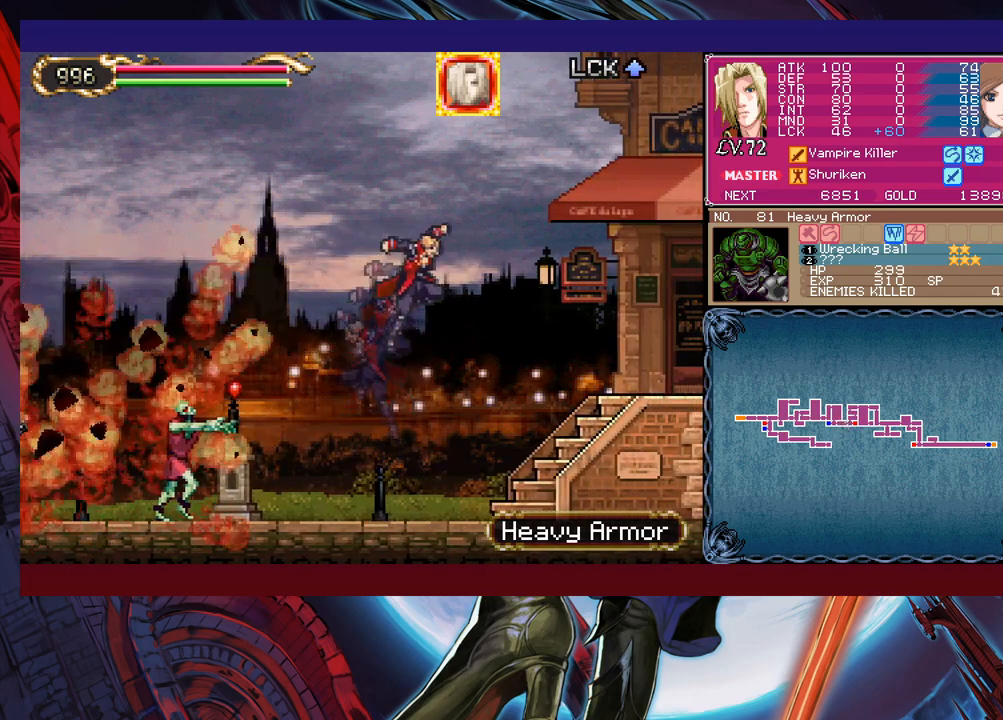
{"buttons": [], "left_stick": "right", "events": []}
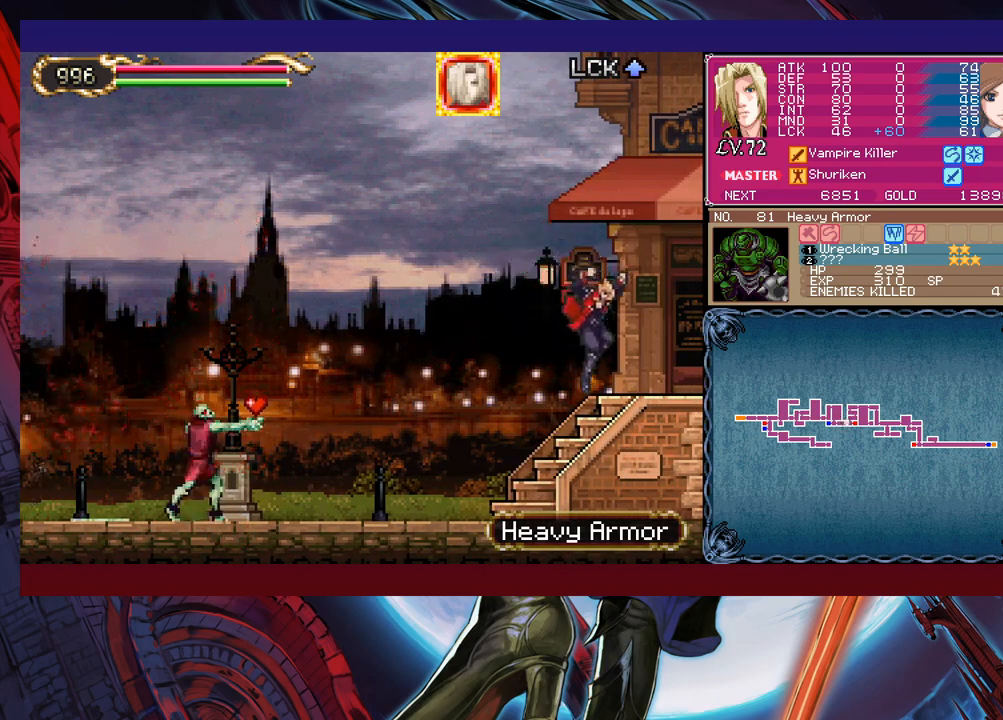
{"buttons": [], "left_stick": "up-left", "events": [[467, "left_stick", "up-left"]]}
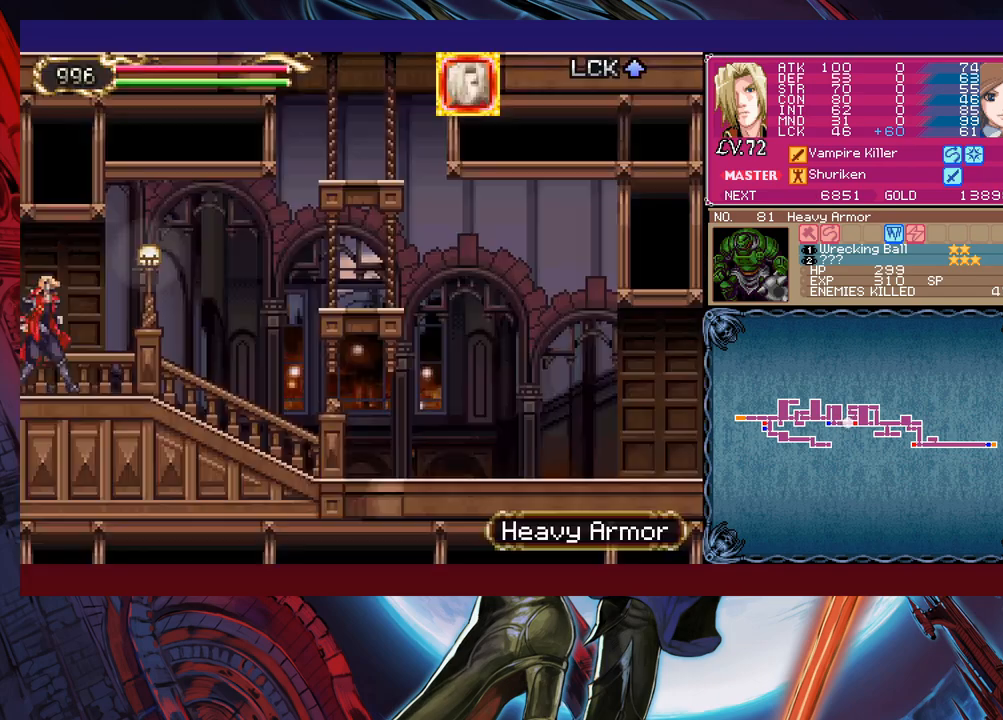
{"buttons": ["B"], "left_stick": "up-left", "events": [[50, "left_stick", "left"], [417, "B", "down"], [467, "left_stick", "up-left"]]}
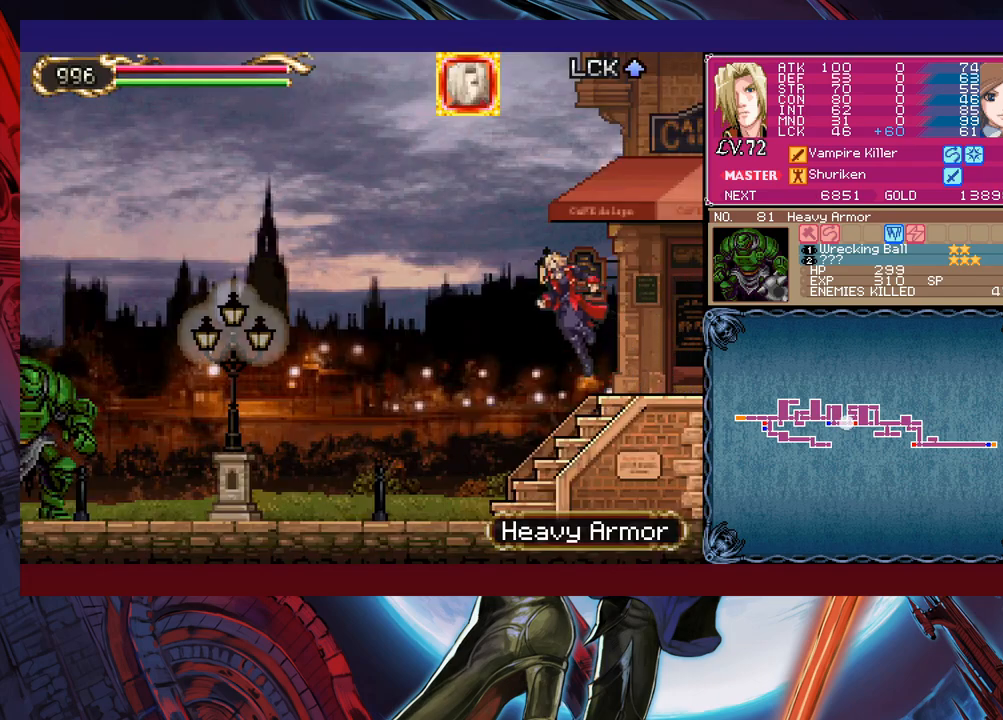
{"buttons": [], "left_stick": "left", "events": [[17, "B", "up"], [267, "X", "down"], [367, "X", "up"], [400, "left_stick", "left"]]}
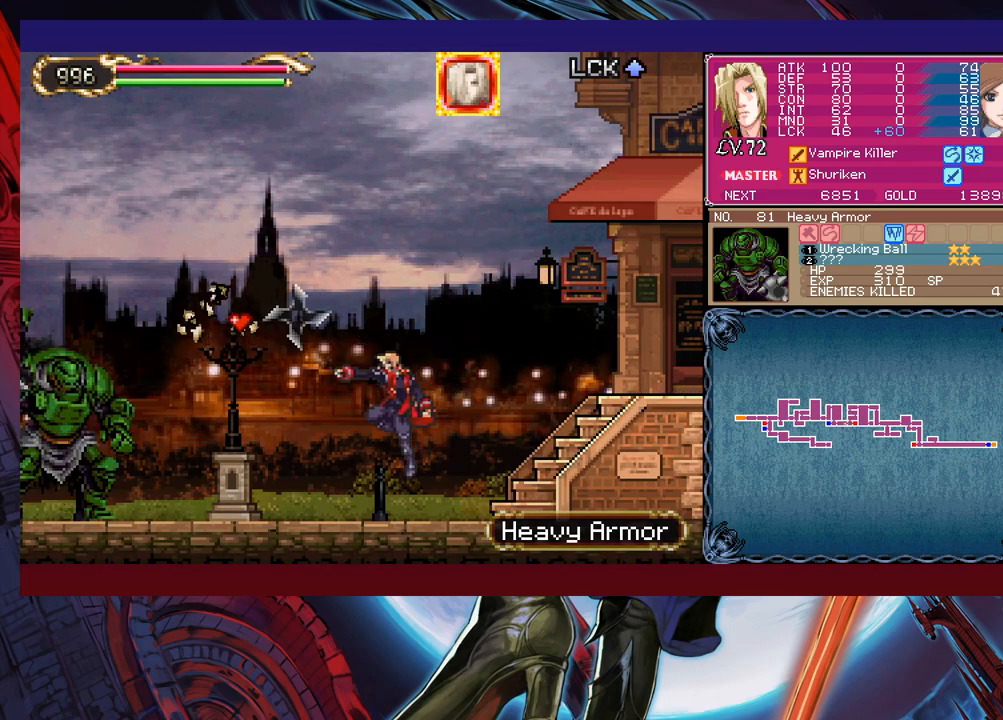
{"buttons": [], "left_stick": "left", "events": [[150, "B", "down"], [217, "B", "up"], [267, "X", "down"], [500, "X", "up"]]}
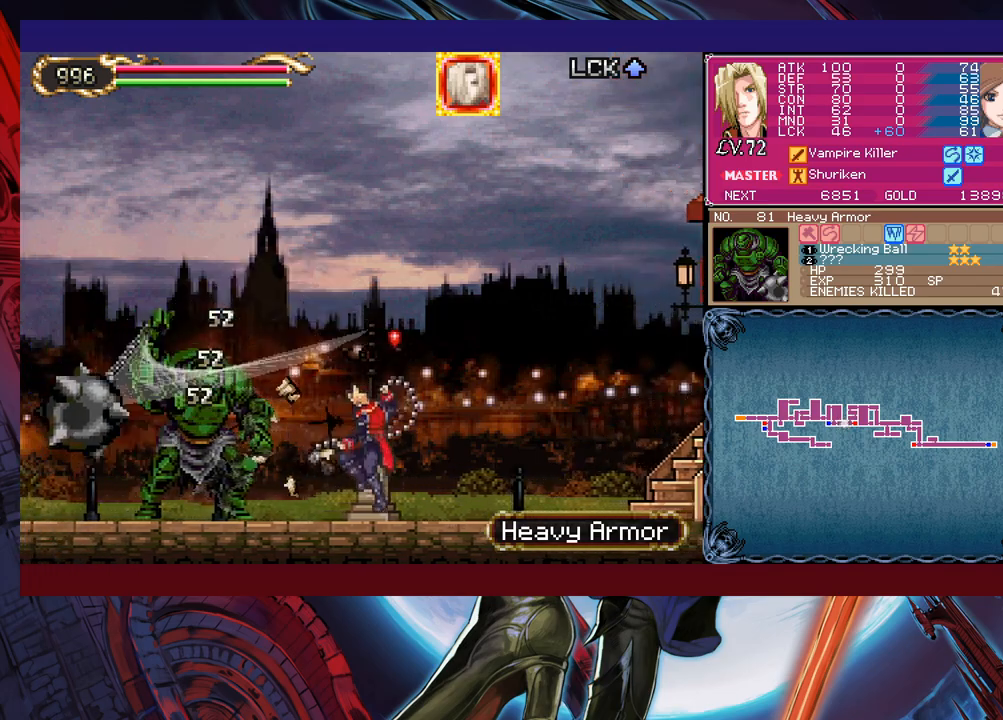
{"buttons": [], "left_stick": "center", "events": [[67, "left_stick", "down-left"], [117, "Y", "down"], [200, "Y", "up"], [250, "left_stick", "center"], [317, "X", "down"], [500, "X", "up"]]}